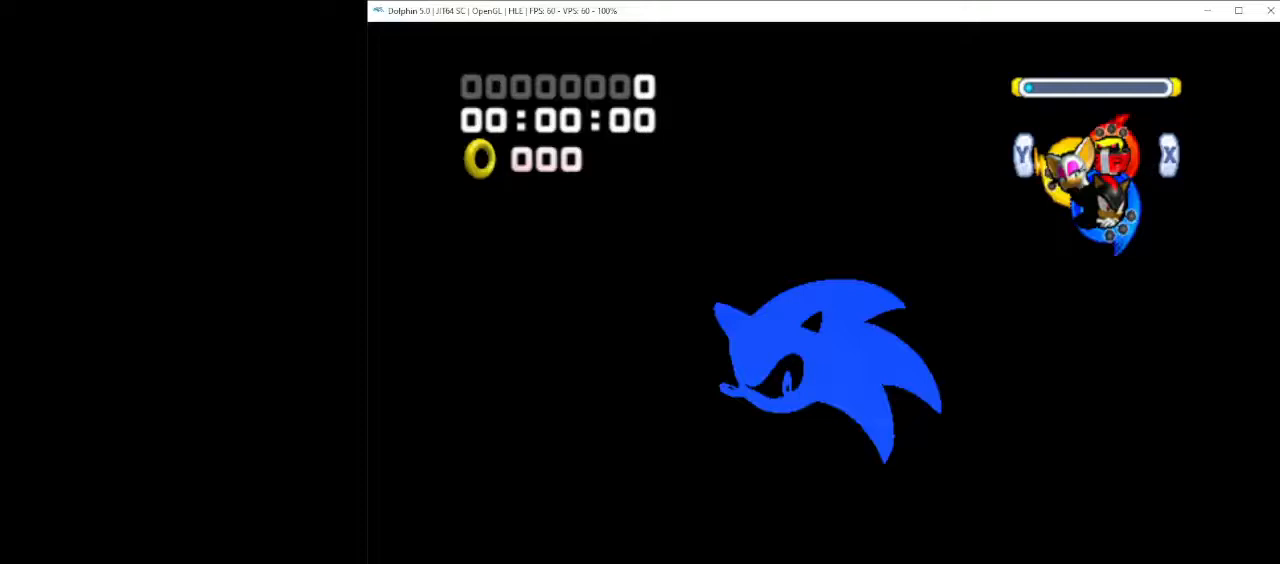
Gameplay with a controller (Nintendo layout); each line is a JSON object with the inputs held at the frame after it. "events" lists button and stick changes between this image and that frame as [ms after this image, input, new state], when the widget could be followed in between. Not read: L2 L3 R3 START right_stick.
{"buttons": [], "left_stick": "down-right", "events": [[317, "left_stick", "down-right"]]}
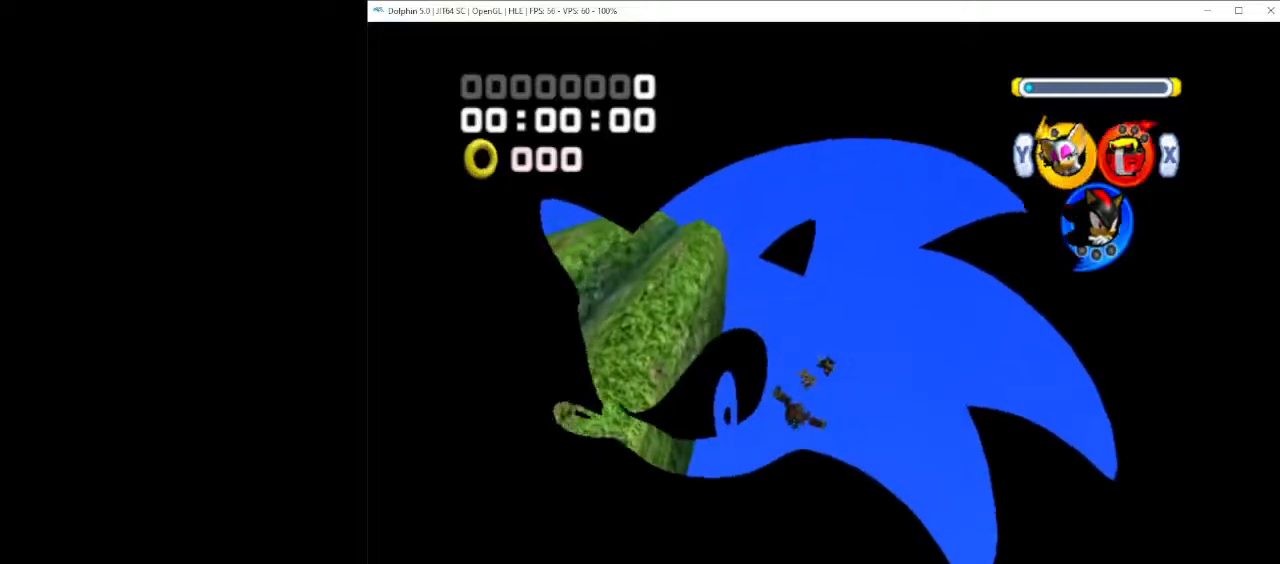
{"buttons": [], "left_stick": "down-right", "events": []}
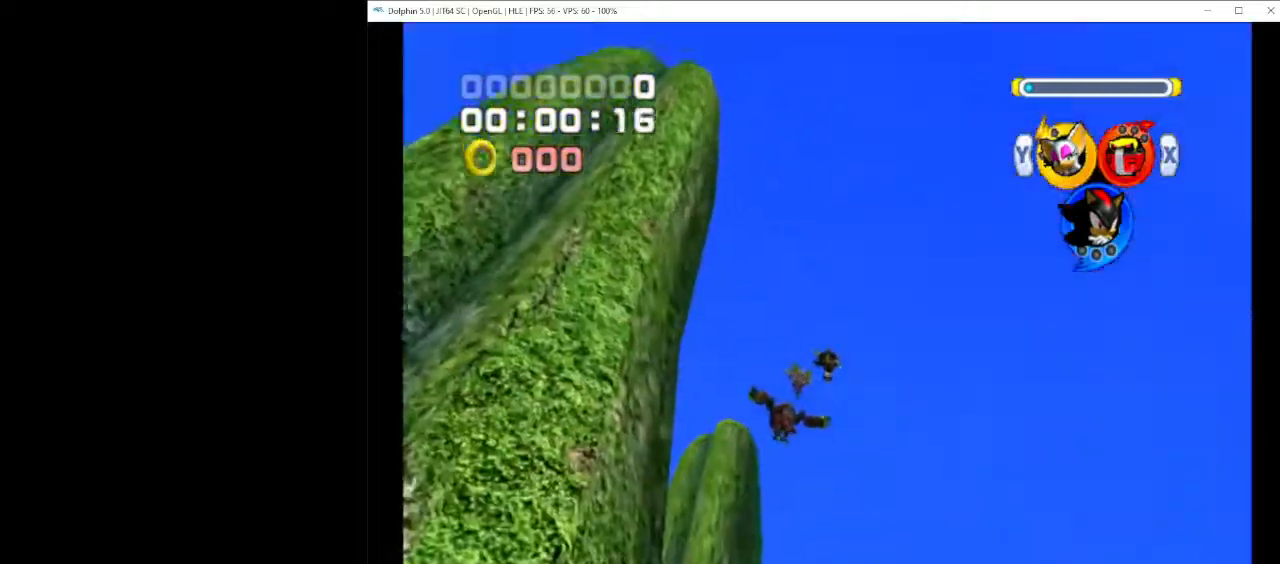
{"buttons": [], "left_stick": "down-right", "events": []}
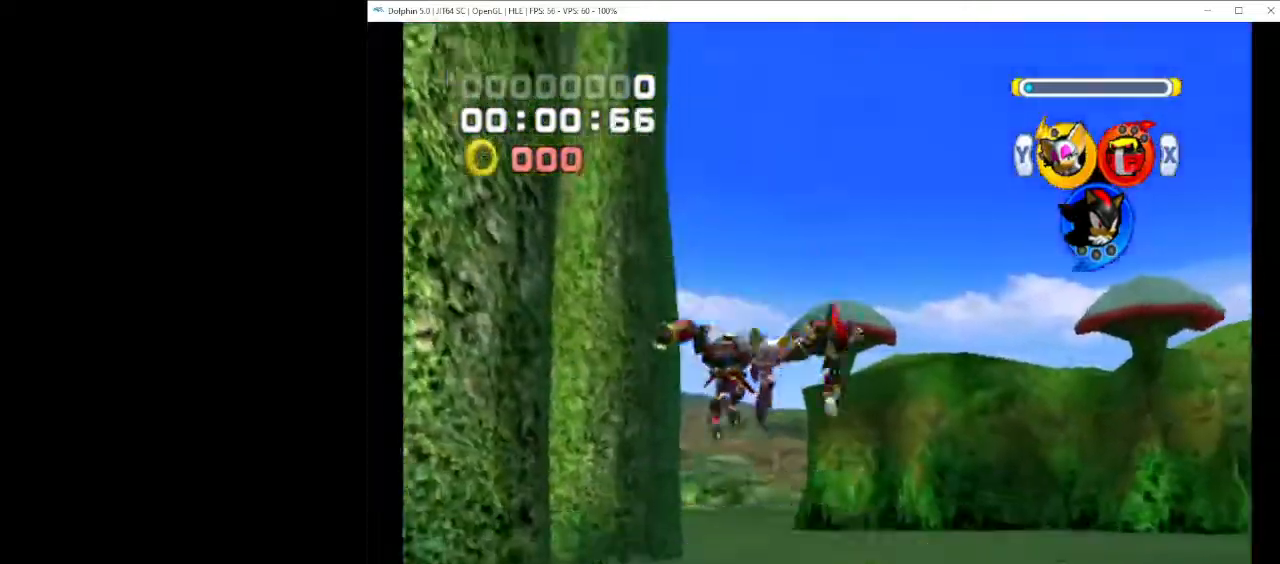
{"buttons": ["A"], "left_stick": "down-right", "events": [[500, "A", "down"]]}
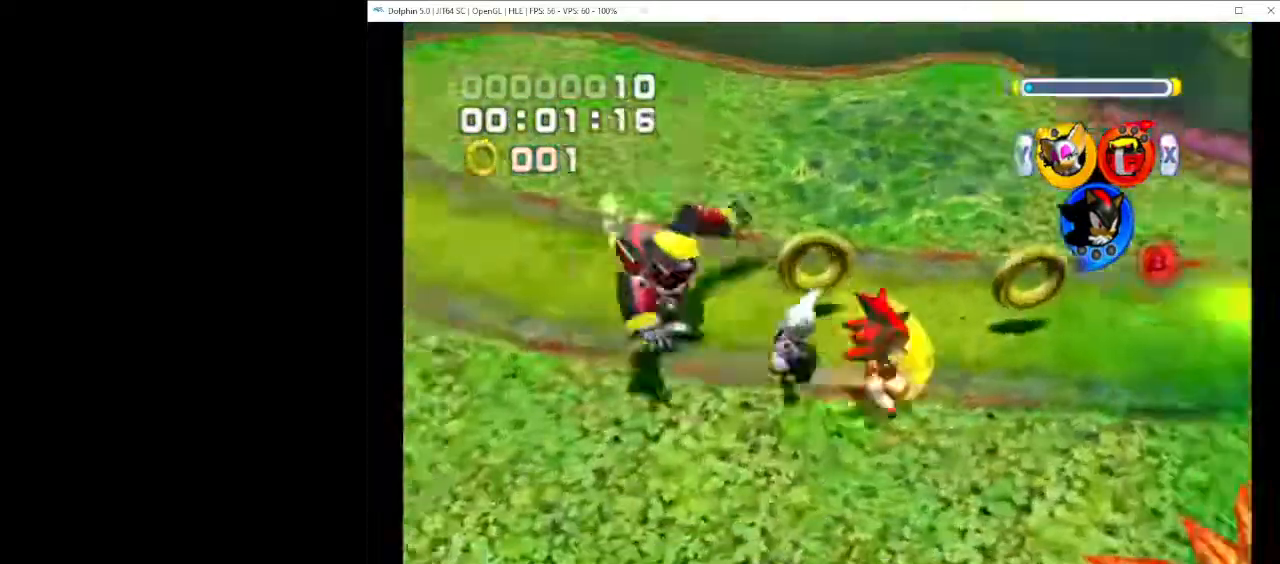
{"buttons": [], "left_stick": "up-right", "events": [[33, "left_stick", "right"], [350, "A", "up"], [350, "left_stick", "up-right"]]}
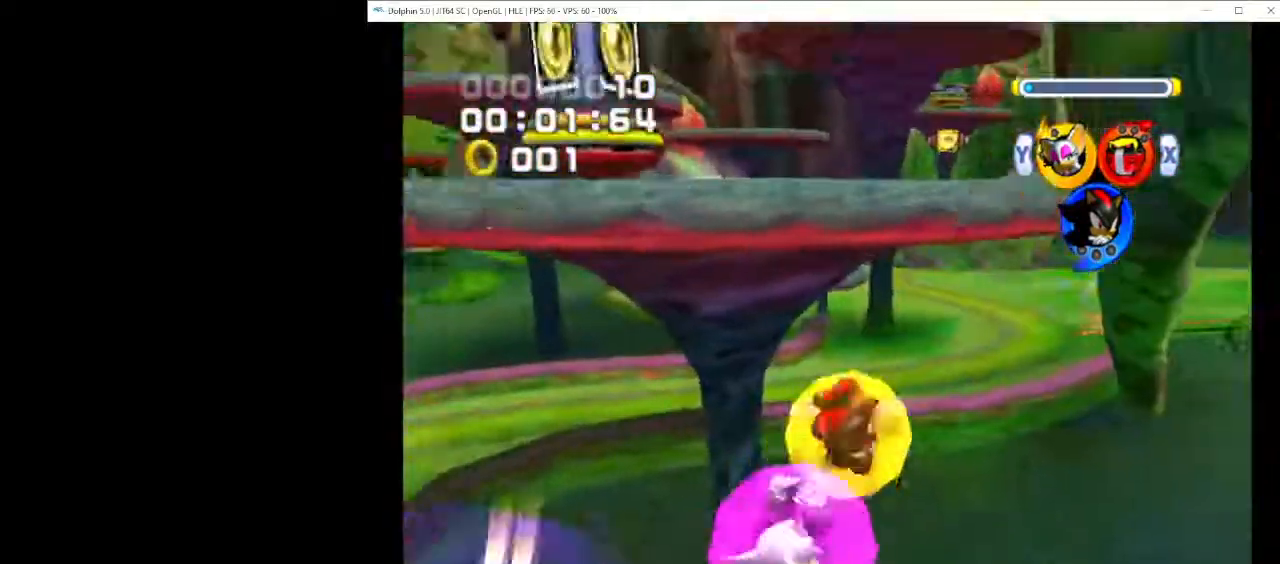
{"buttons": [], "left_stick": "up-right", "events": [[50, "A", "down"], [200, "A", "up"], [400, "X", "down"], [467, "X", "up"]]}
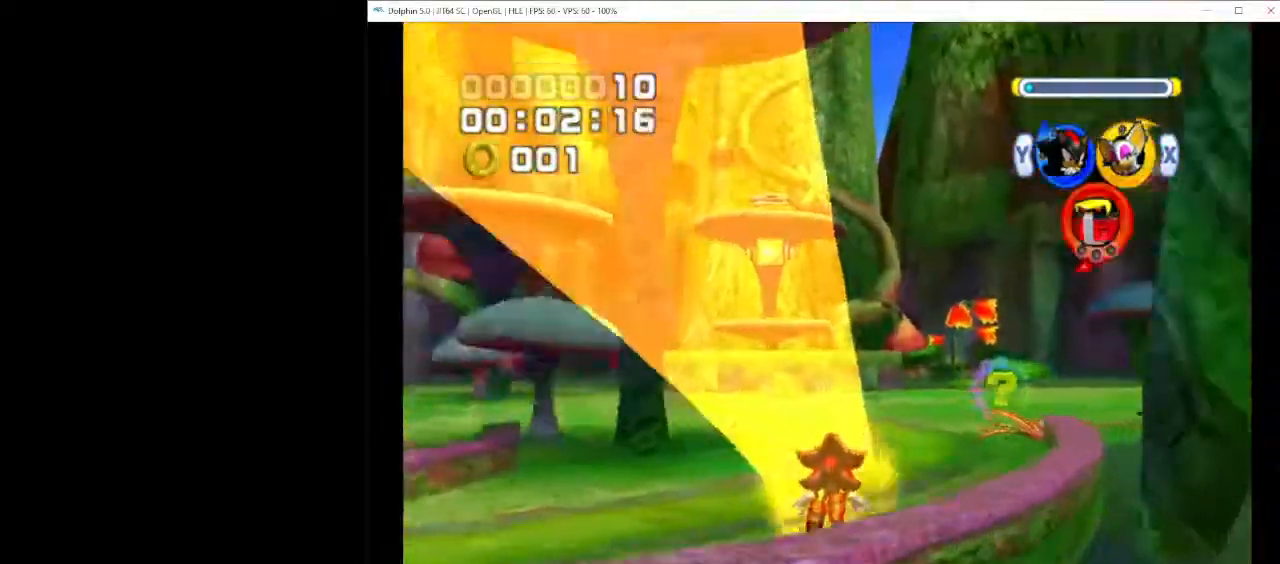
{"buttons": ["A", "R1"], "left_stick": "up-right", "events": [[50, "X", "down"], [117, "X", "up"], [267, "A", "down"], [283, "R1", "down"]]}
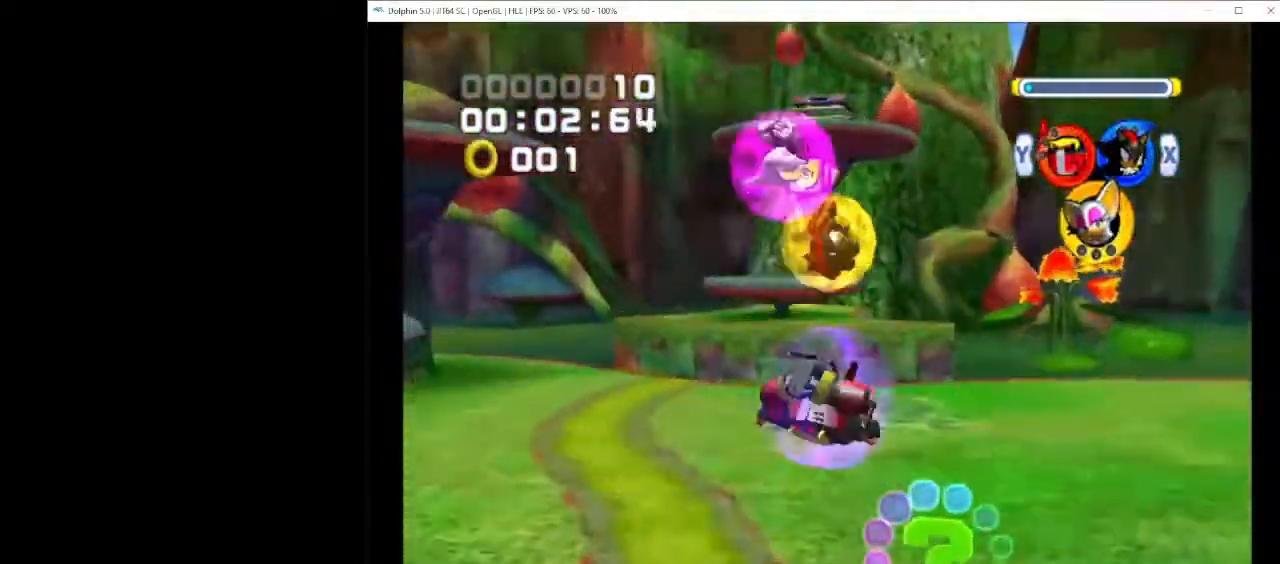
{"buttons": ["A", "R1"], "left_stick": "up-right", "events": []}
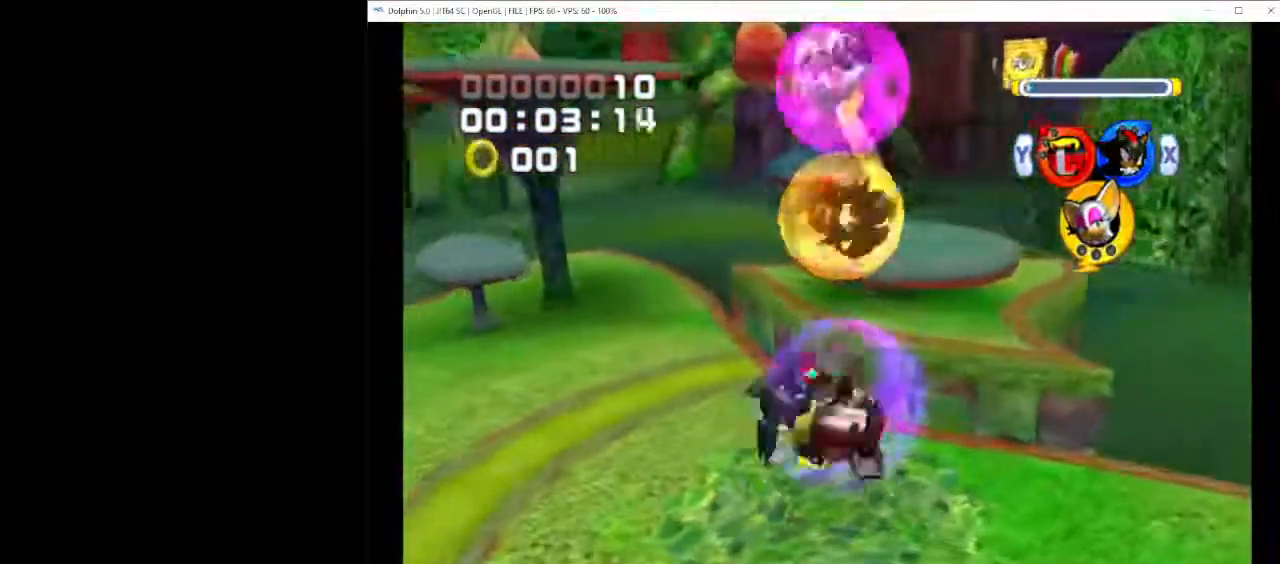
{"buttons": ["A", "R1"], "left_stick": "up-right", "events": []}
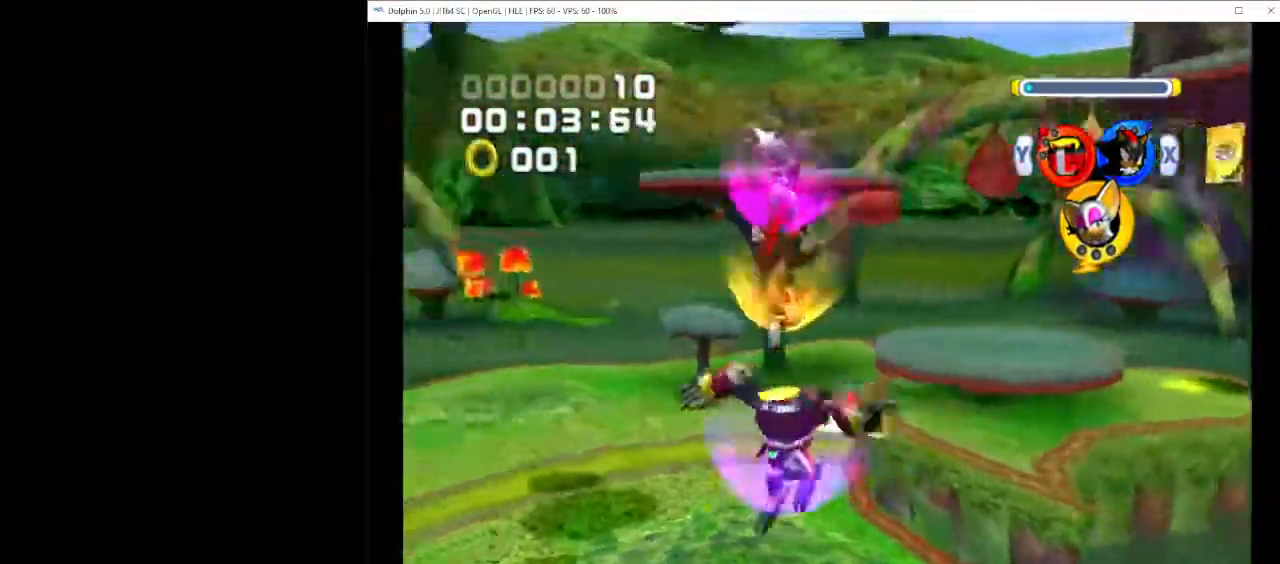
{"buttons": [], "left_stick": "center", "events": [[17, "A", "up"], [200, "left_stick", "center"], [283, "R1", "up"], [400, "A", "down"], [500, "A", "up"]]}
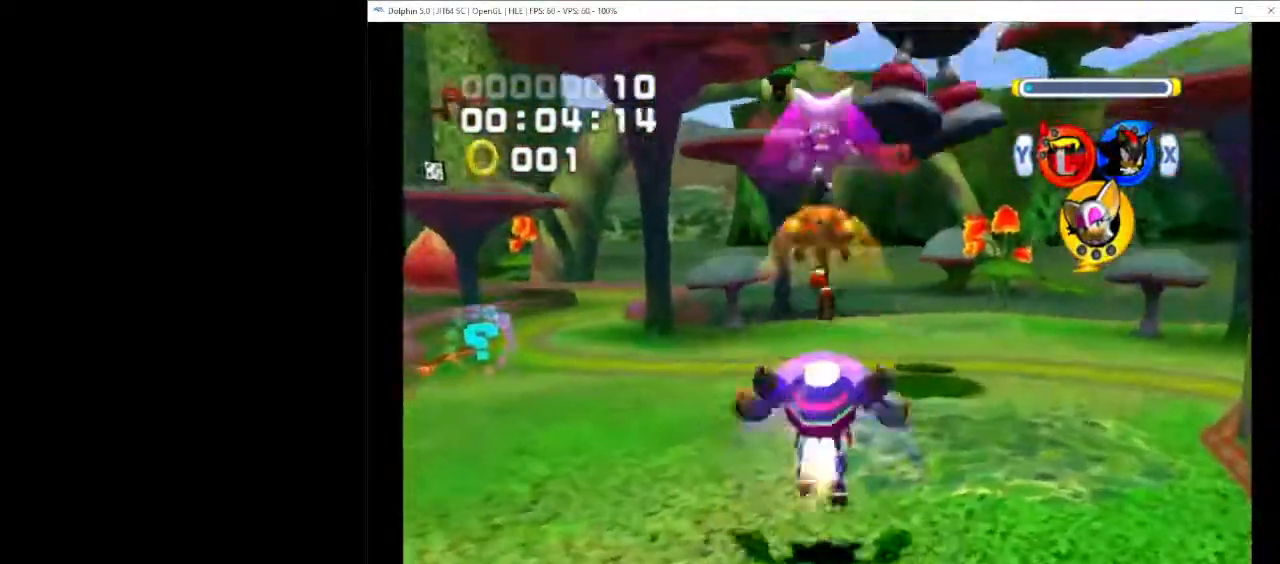
{"buttons": [], "left_stick": "center", "events": []}
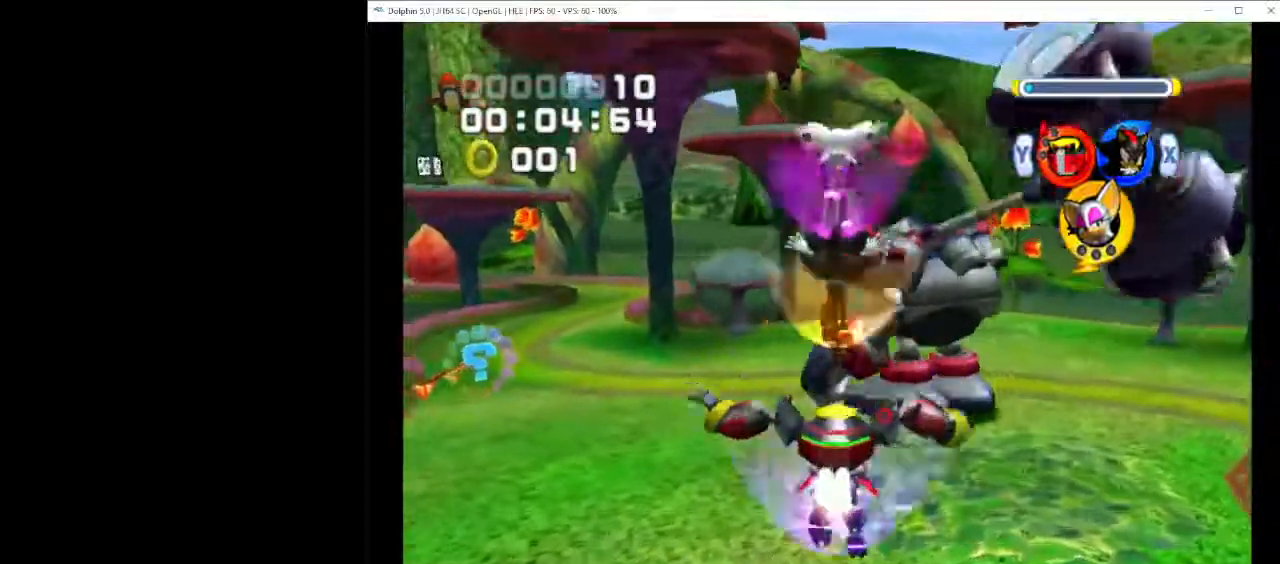
{"buttons": [], "left_stick": "center", "events": []}
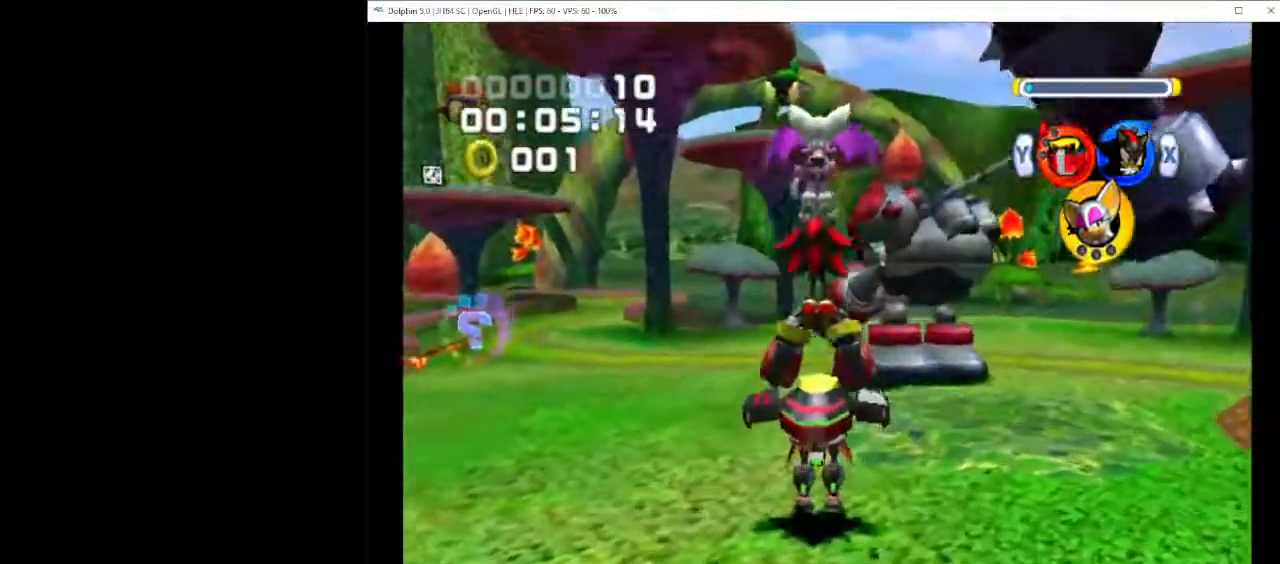
{"buttons": [], "left_stick": "center", "events": []}
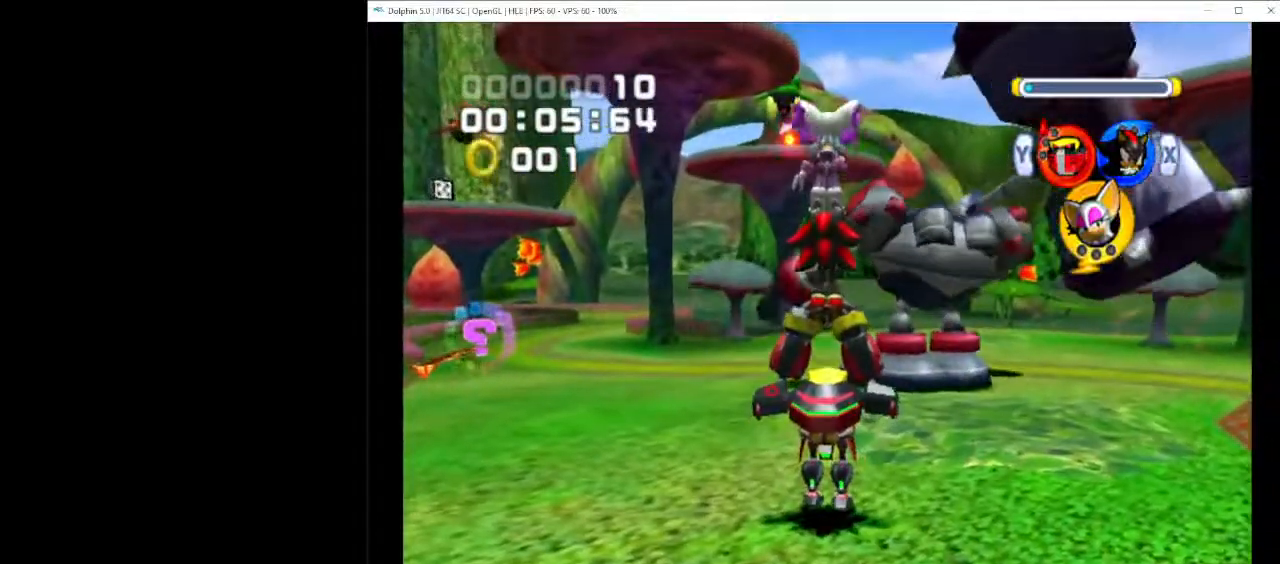
{"buttons": [], "left_stick": "up", "events": [[283, "X", "down"], [317, "left_stick", "up"], [383, "Y", "down"], [417, "X", "up"], [500, "Y", "up"]]}
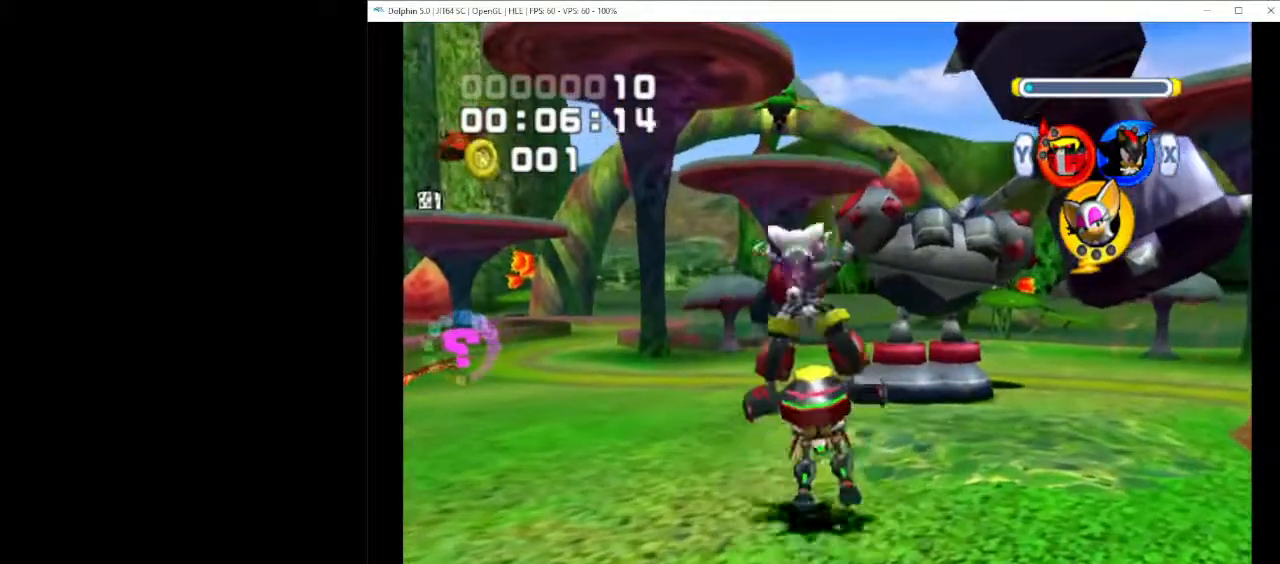
{"buttons": ["A"], "left_stick": "up", "events": [[83, "A", "down"], [183, "A", "up"], [250, "A", "down"]]}
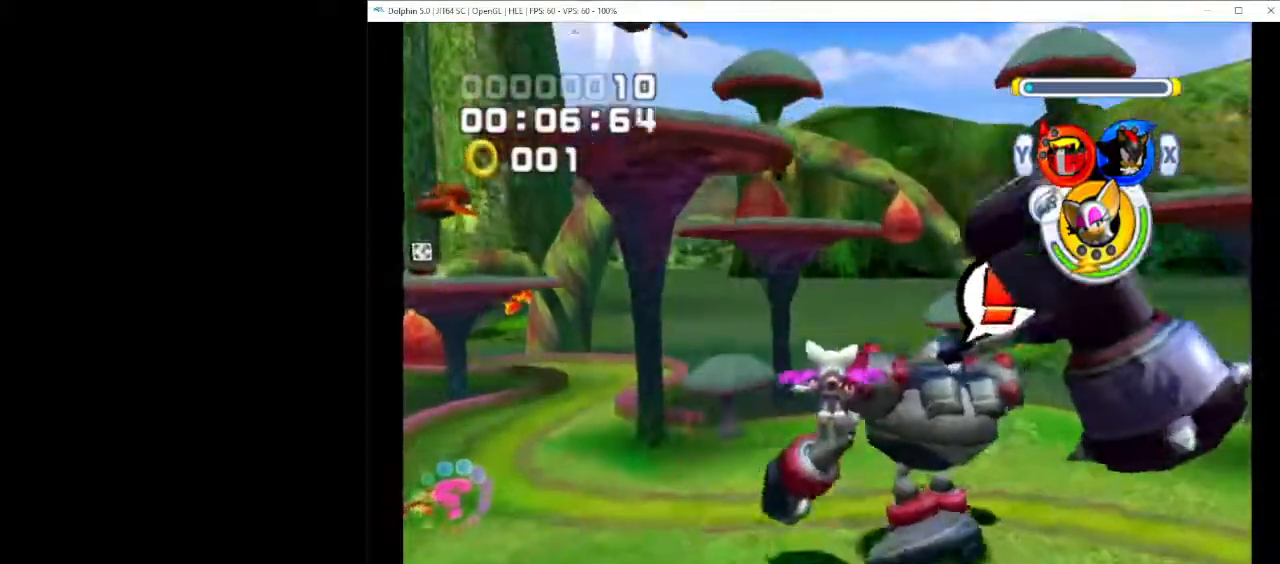
{"buttons": [], "left_stick": "up", "events": [[250, "A", "up"]]}
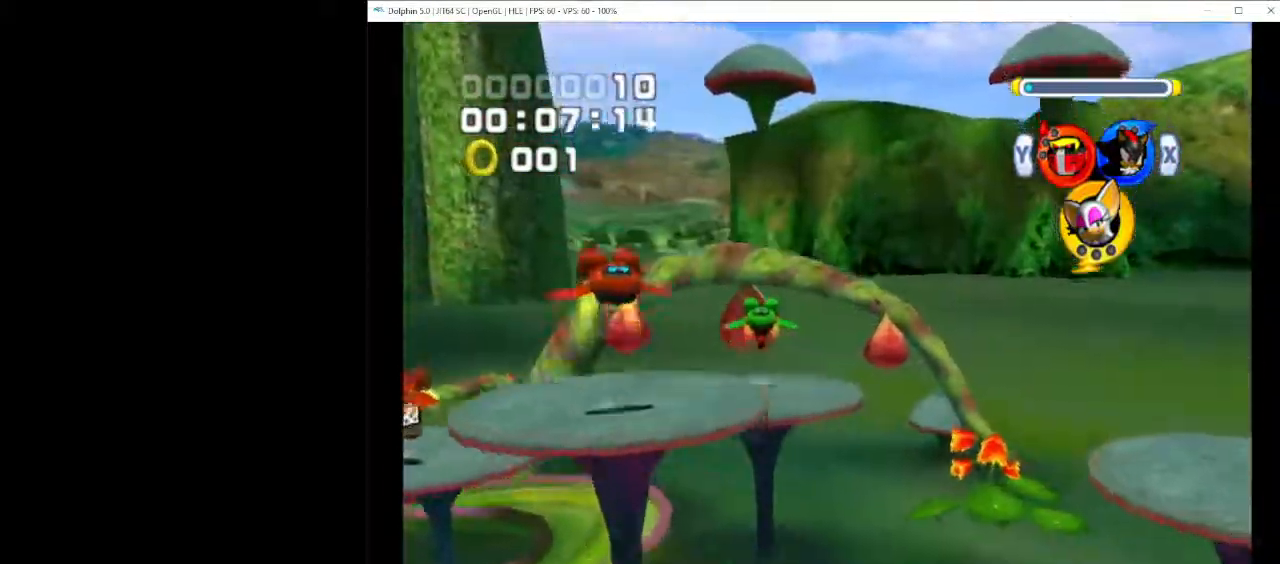
{"buttons": ["A"], "left_stick": "up", "events": [[167, "A", "down"]]}
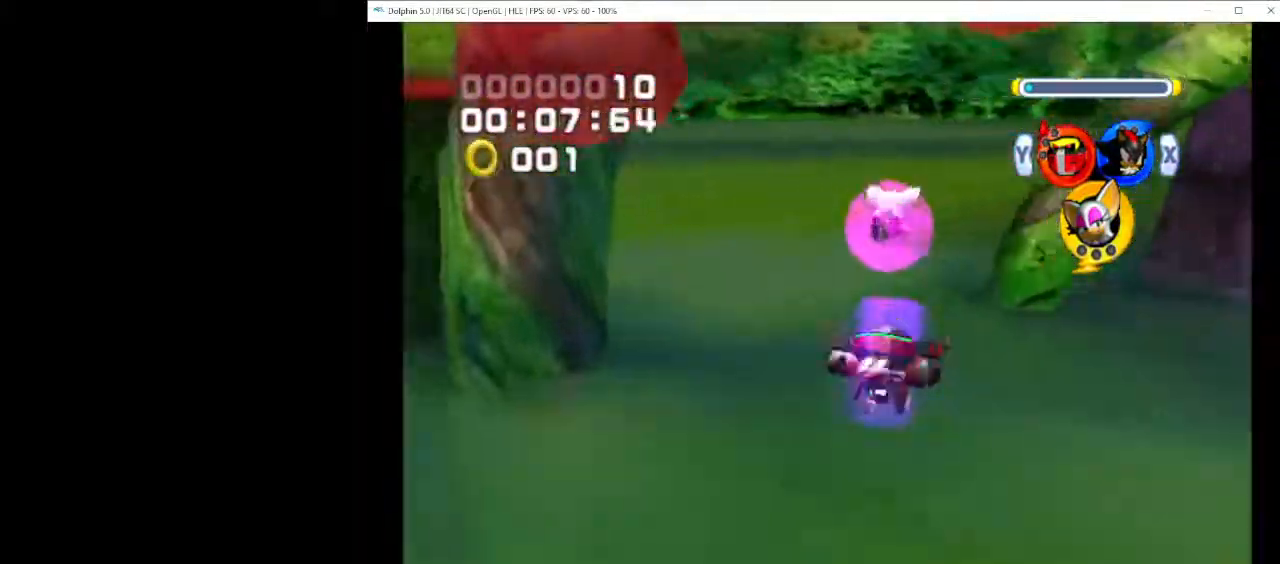
{"buttons": ["A"], "left_stick": "up", "events": []}
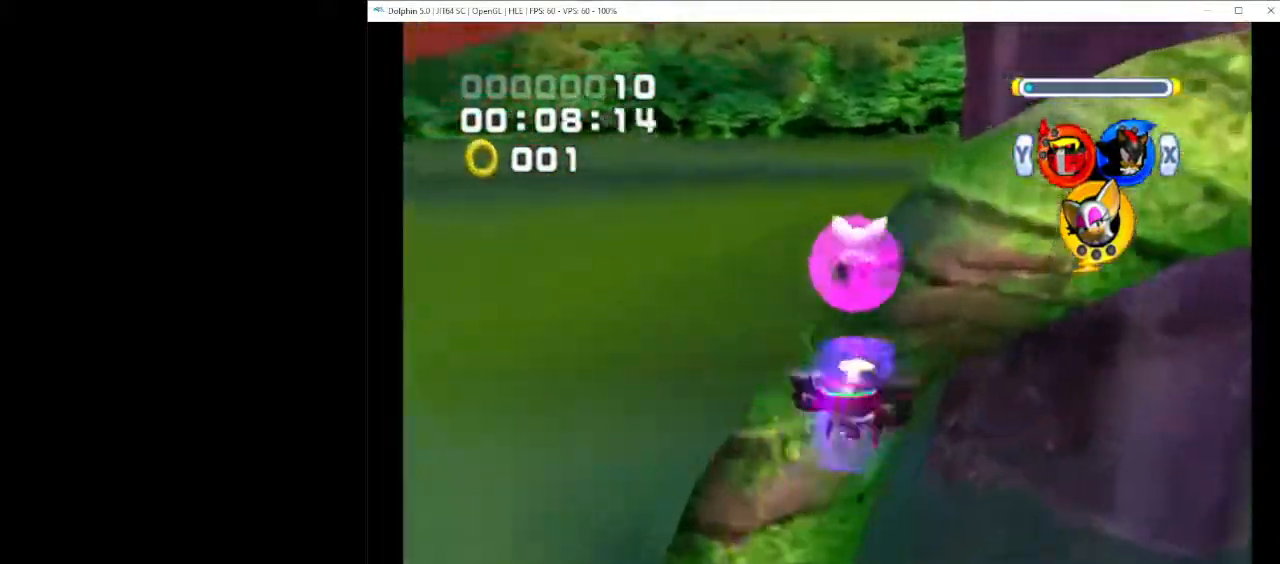
{"buttons": ["A"], "left_stick": "up", "events": [[50, "A", "up"], [117, "A", "down"]]}
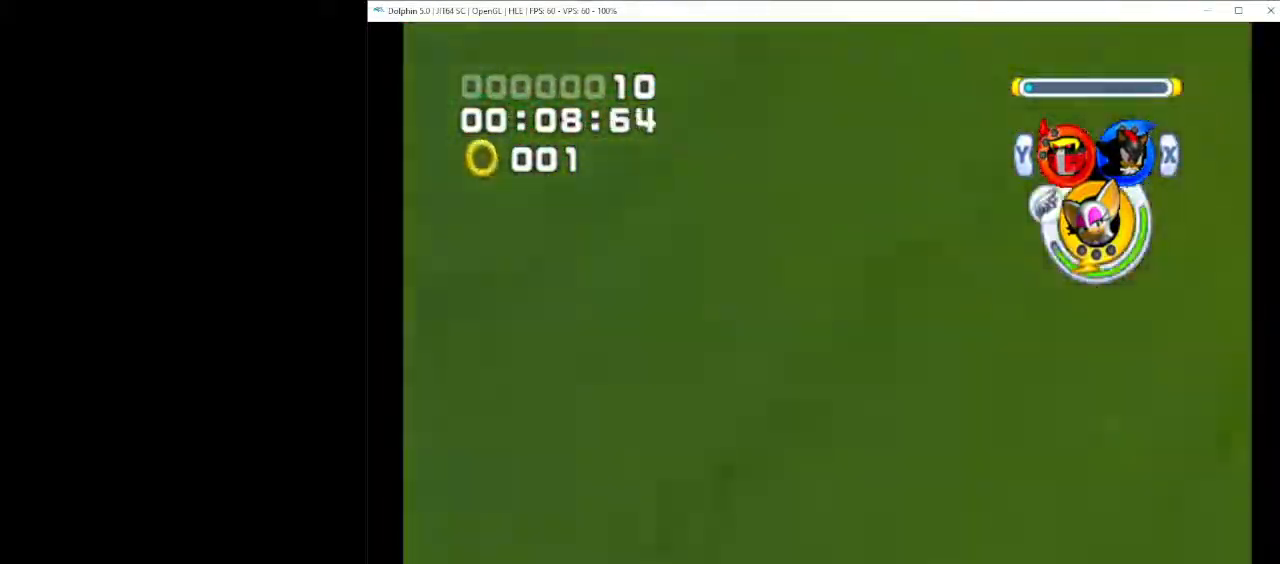
{"buttons": ["A"], "left_stick": "up", "events": [[433, "A", "up"], [500, "A", "down"]]}
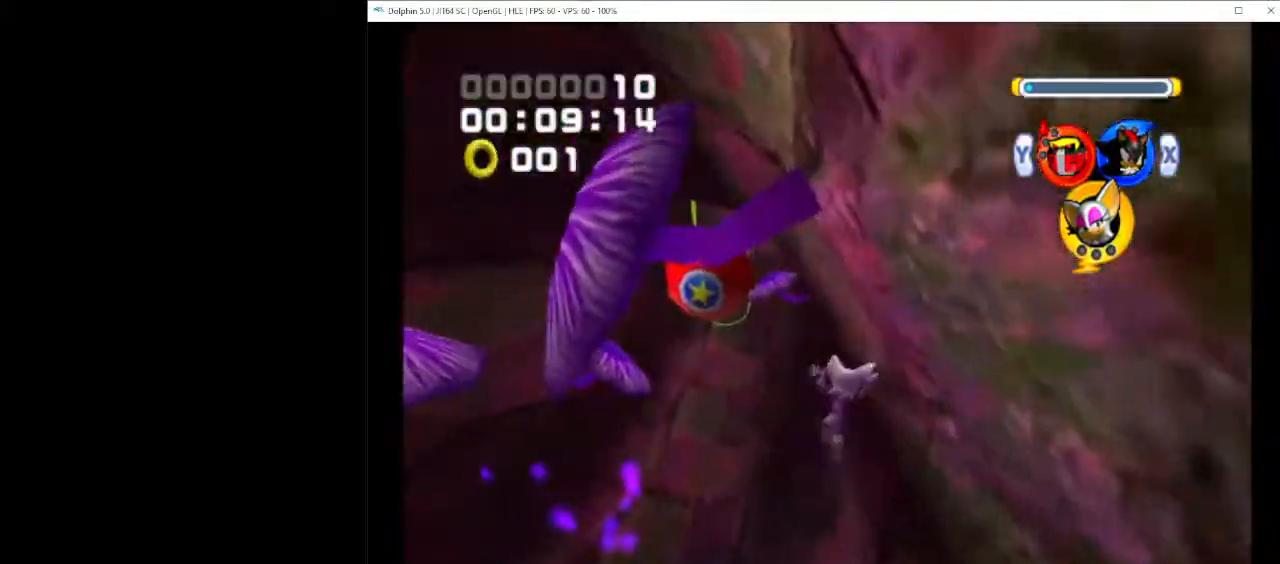
{"buttons": ["X"], "left_stick": "up", "events": [[17, "left_stick", "up-right"], [83, "A", "up"], [350, "left_stick", "up"], [433, "X", "down"]]}
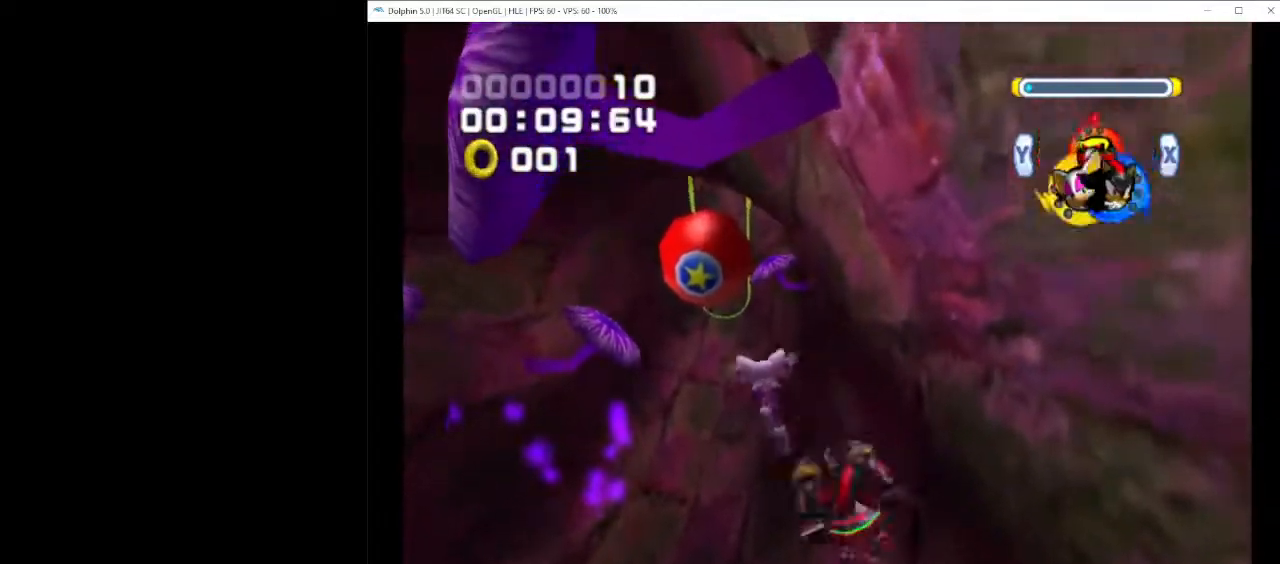
{"buttons": [], "left_stick": "up", "events": [[33, "X", "up"]]}
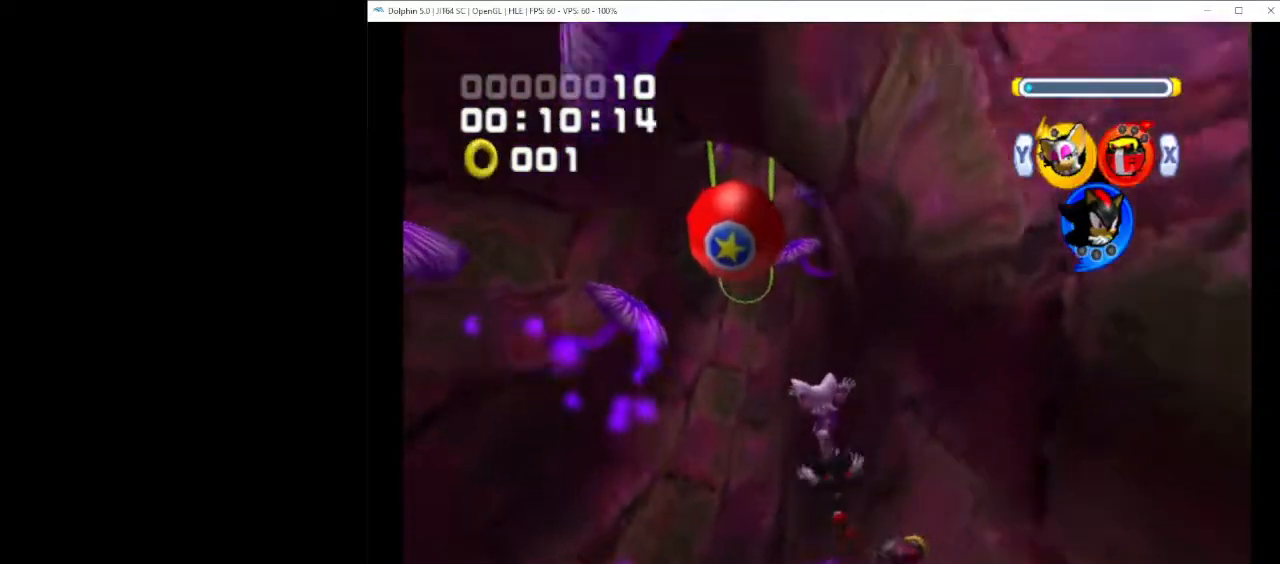
{"buttons": [], "left_stick": "up", "events": []}
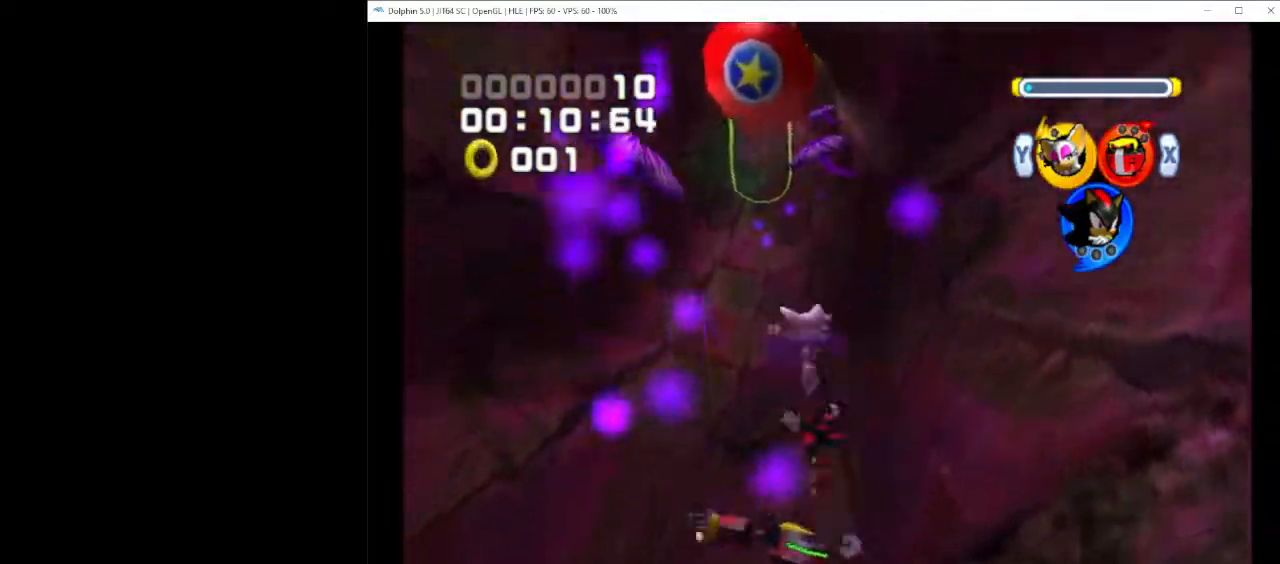
{"buttons": [], "left_stick": "up", "events": [[133, "B", "down"], [183, "B", "up"]]}
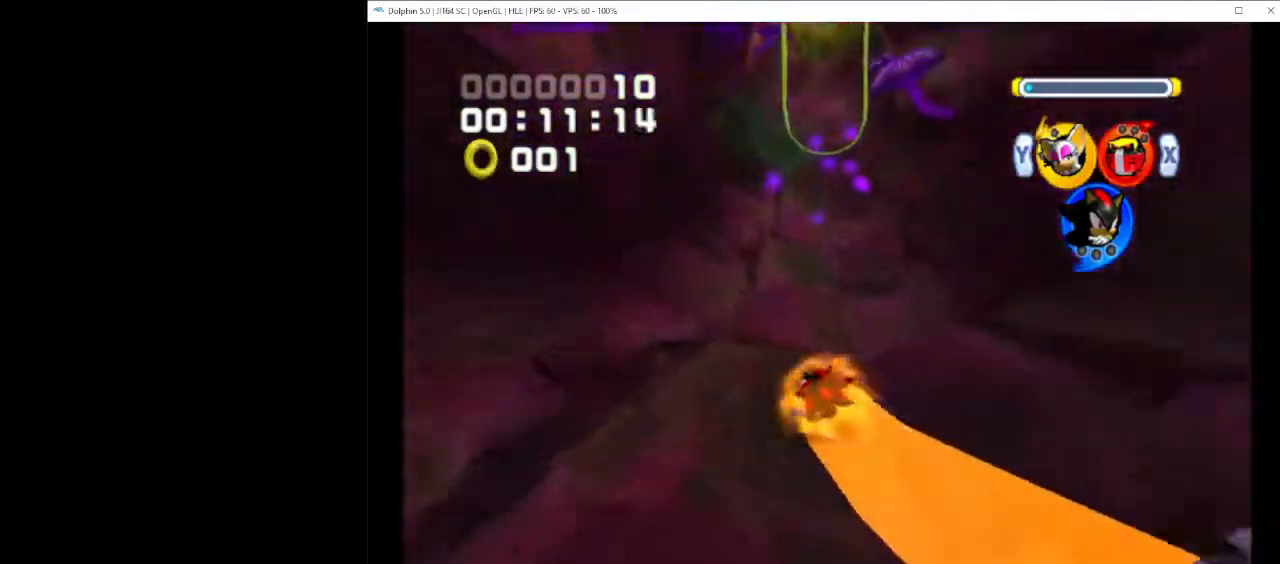
{"buttons": ["A"], "left_stick": "up", "events": [[483, "A", "down"]]}